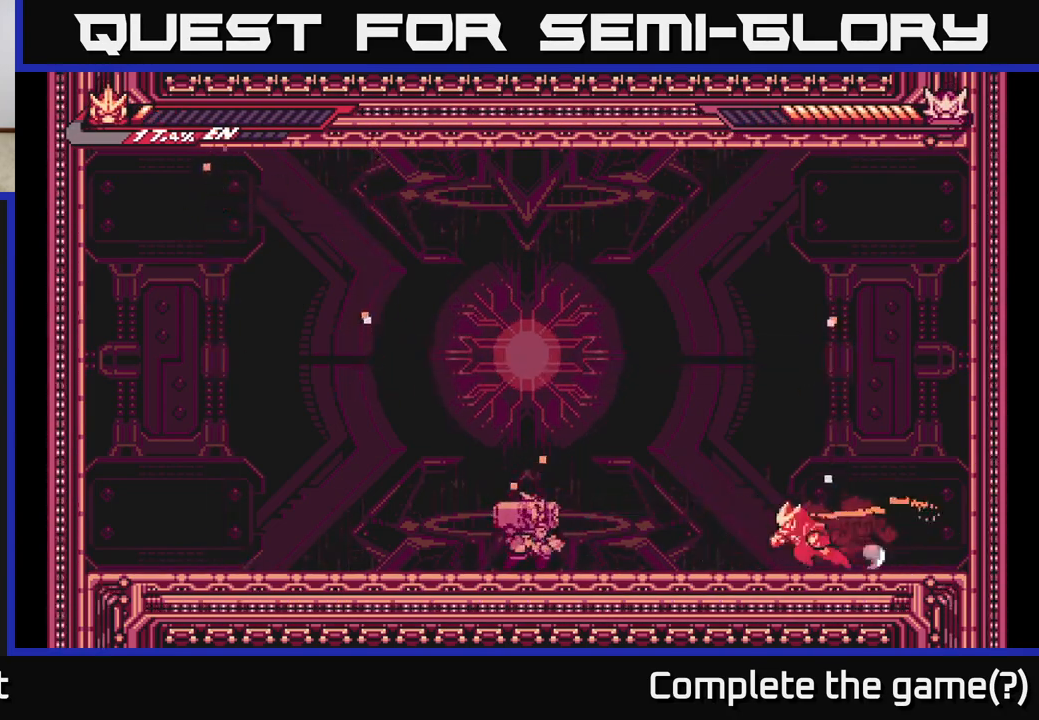
Gameplay with a controller (Xbox layout); each line is a JSON object with the inputs held at the frame after it. "events" lists button and stick changes between this image and that frame as [ms after this image, input, new state], when the widget could be followed in between.
{"buttons": ["X"], "left_stick": "center", "right_stick": "center", "events": [[300, "X", "down"], [367, "L2", "up"], [400, "left_stick", "center"], [417, "X", "up"], [500, "X", "down"]]}
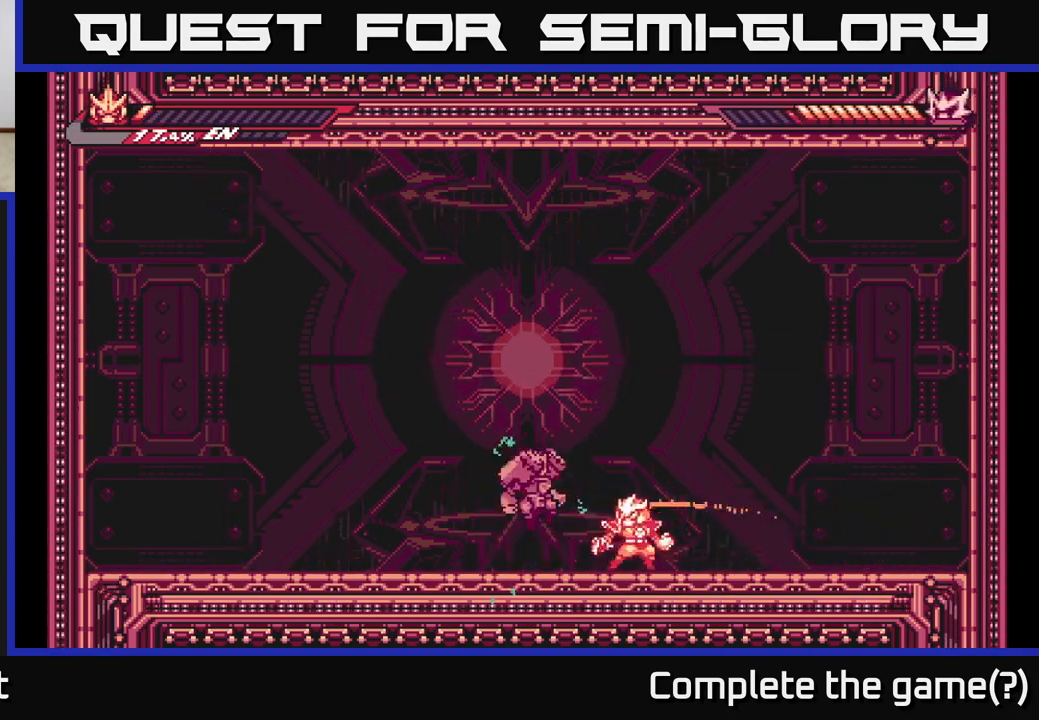
{"buttons": ["L2"], "left_stick": "left", "right_stick": "center", "events": [[133, "X", "up"], [233, "X", "down"], [333, "X", "up"], [433, "L2", "down"], [433, "left_stick", "left"]]}
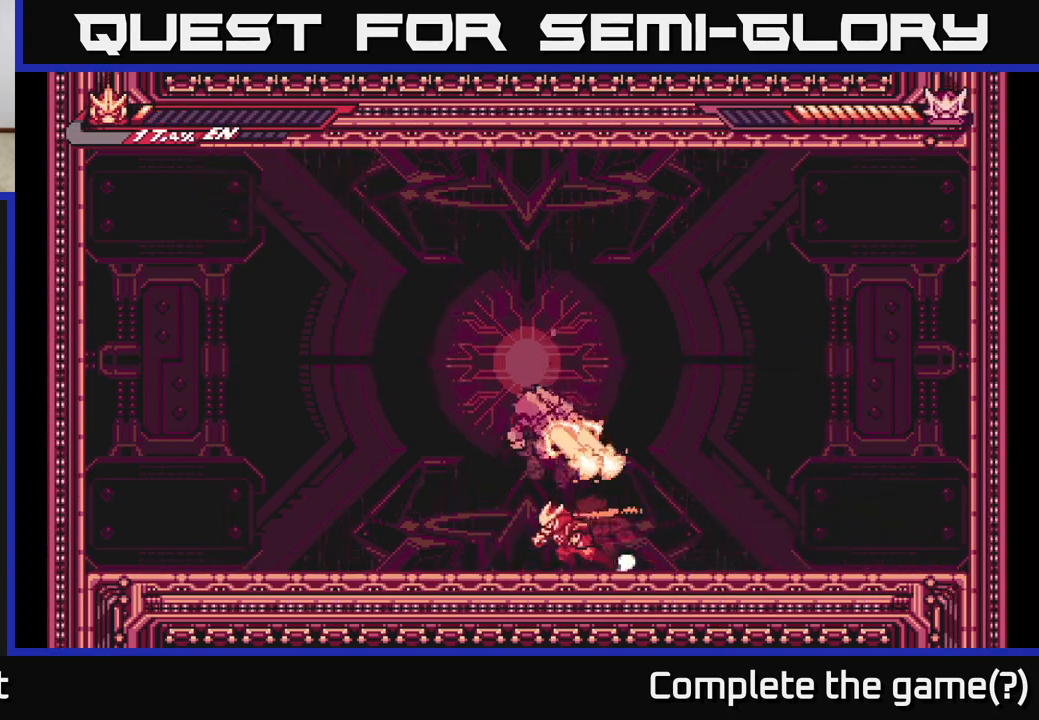
{"buttons": ["L2"], "left_stick": "left", "right_stick": "center", "events": []}
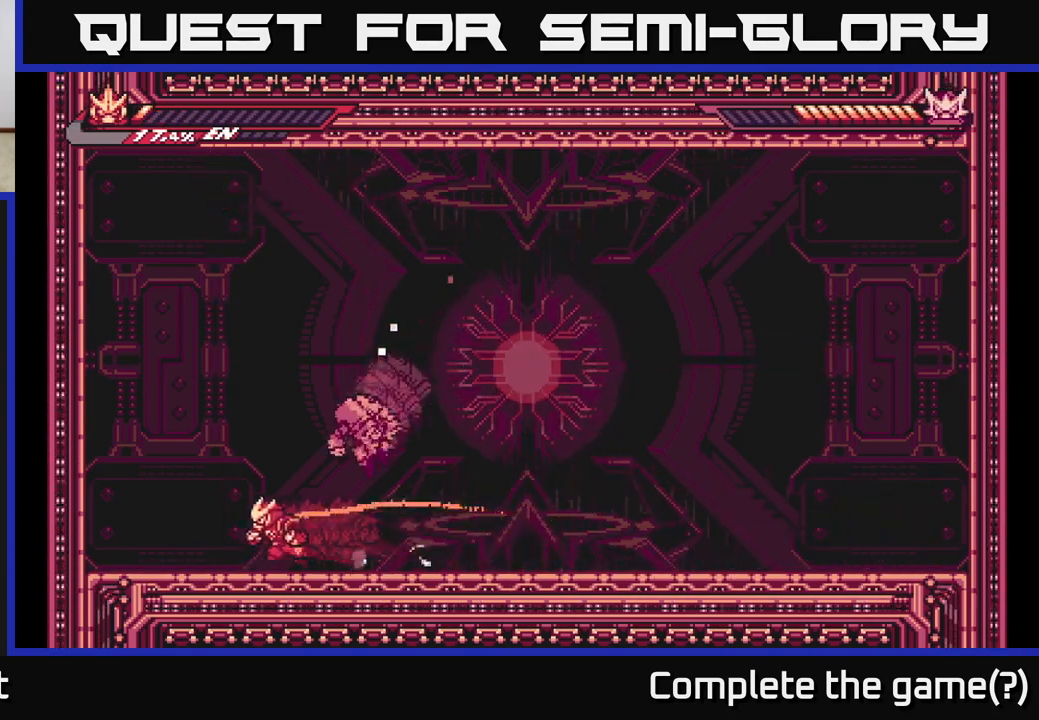
{"buttons": [], "left_stick": "center", "right_stick": "center", "events": [[183, "L2", "up"], [183, "left_stick", "right"], [233, "X", "down"], [300, "X", "up"], [300, "left_stick", "center"], [417, "X", "down"], [500, "X", "up"]]}
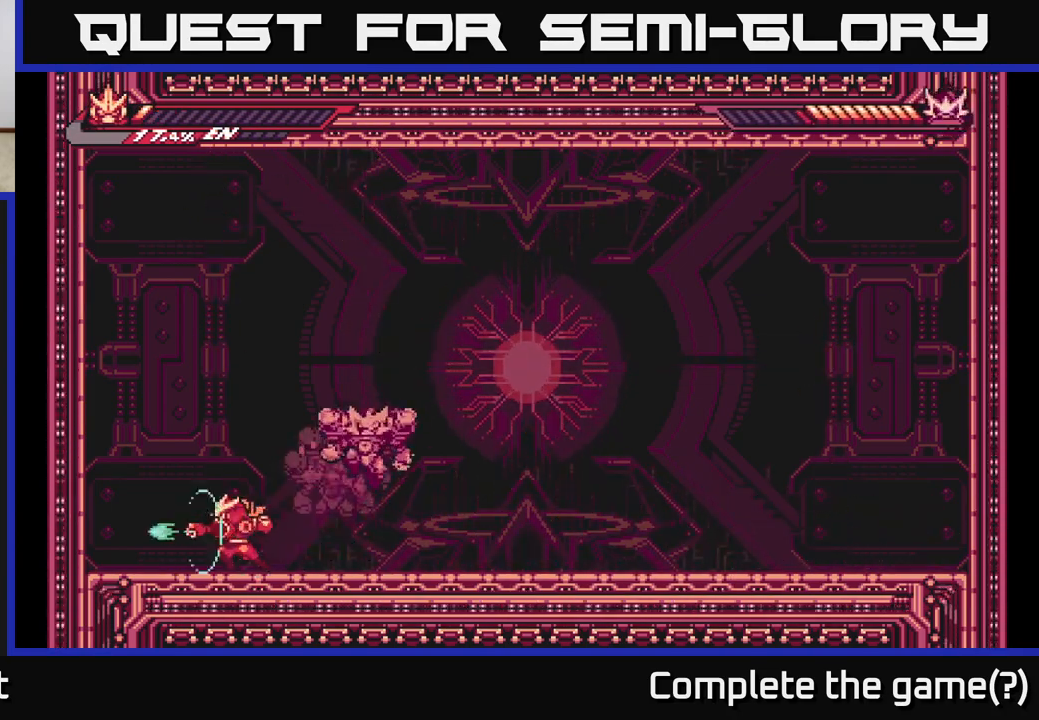
{"buttons": ["L2"], "left_stick": "right", "right_stick": "center", "events": [[83, "X", "down"], [200, "X", "up"], [450, "left_stick", "right"], [467, "L2", "down"]]}
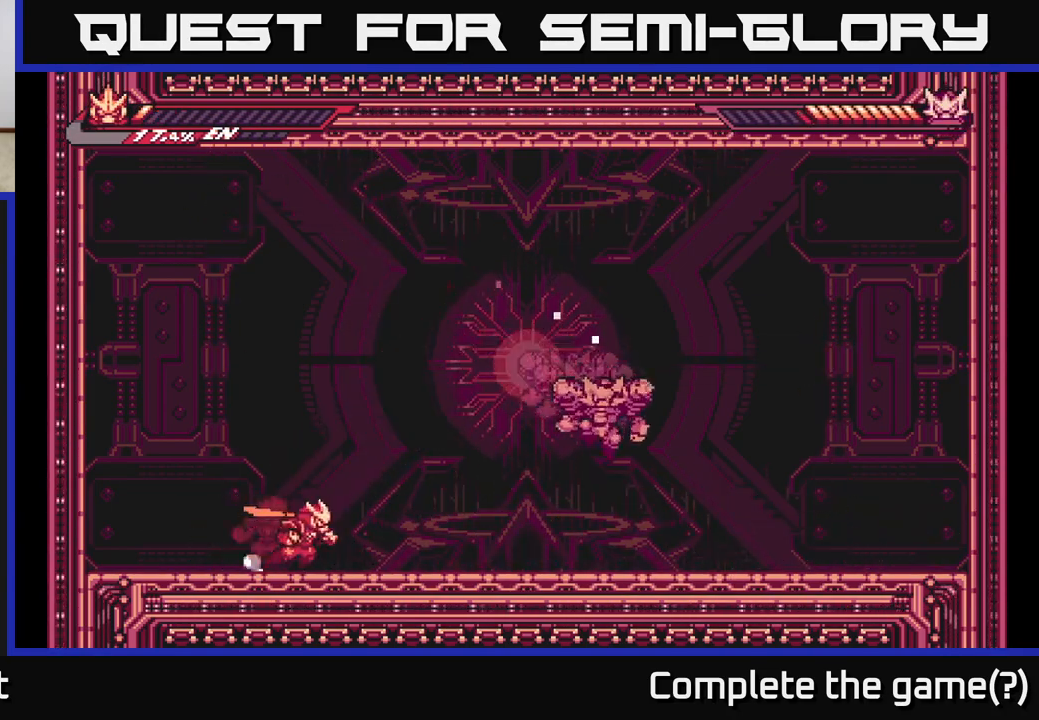
{"buttons": ["A", "L2"], "left_stick": "right", "right_stick": "center", "events": [[317, "A", "down"]]}
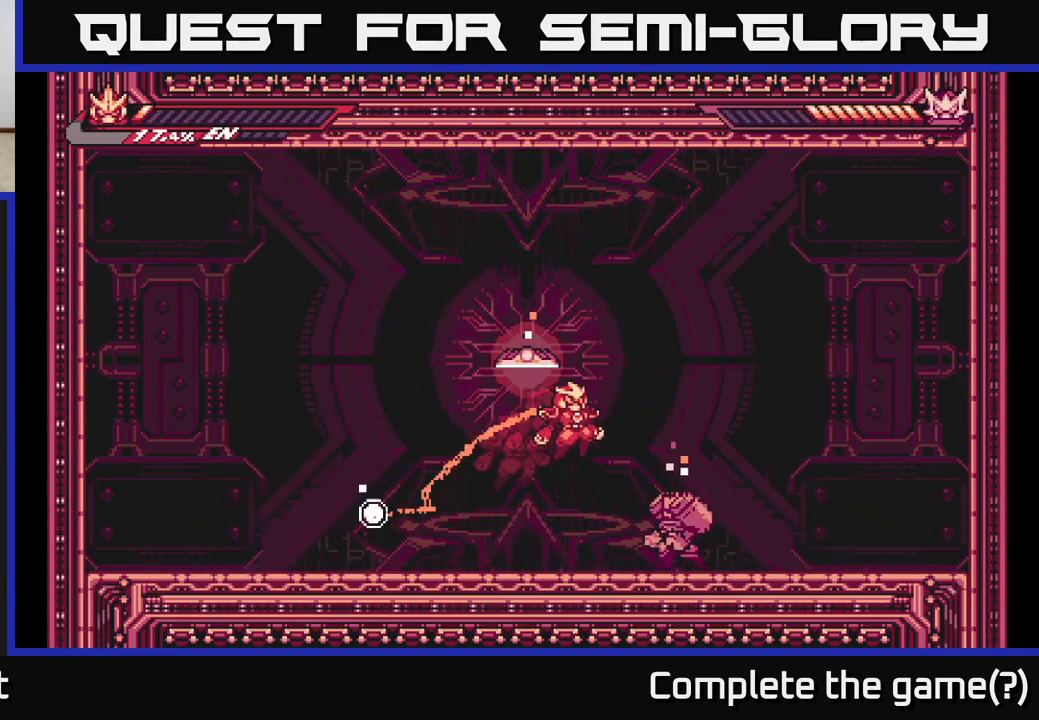
{"buttons": [], "left_stick": "left", "right_stick": "center", "events": [[17, "A", "up"], [67, "A", "down"], [250, "A", "up"], [483, "L2", "up"], [500, "left_stick", "left"]]}
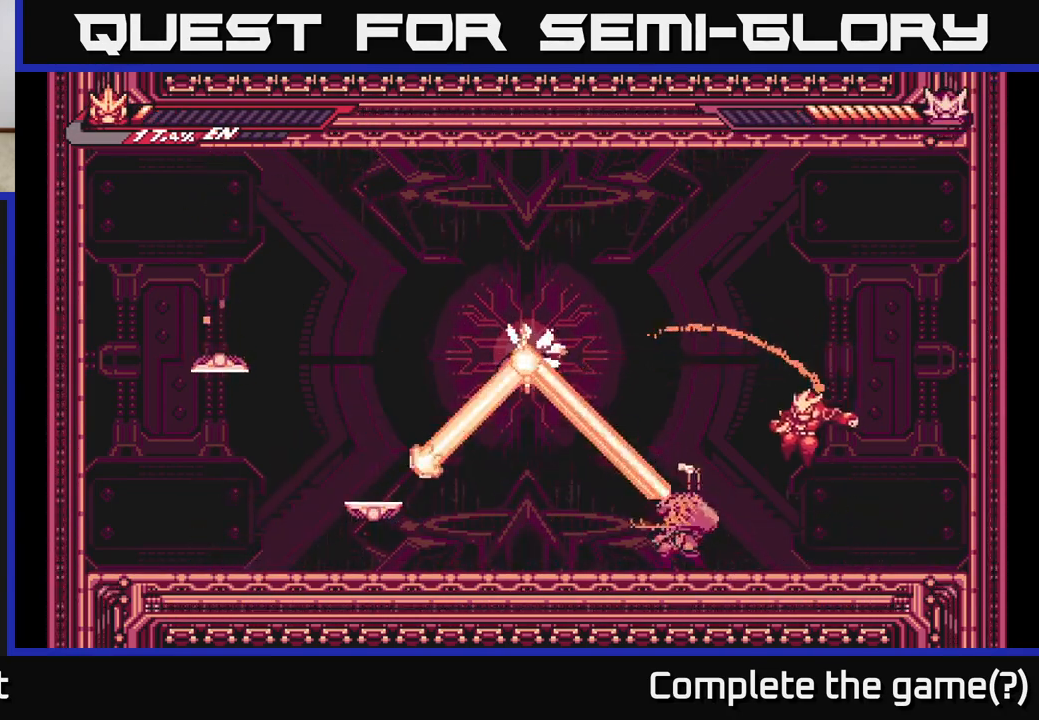
{"buttons": ["X"], "left_stick": "center", "right_stick": "center", "events": [[67, "X", "down"], [117, "left_stick", "center"], [183, "X", "up"], [250, "X", "down"], [317, "left_stick", "left"], [367, "X", "up"], [433, "left_stick", "center"], [450, "X", "down"]]}
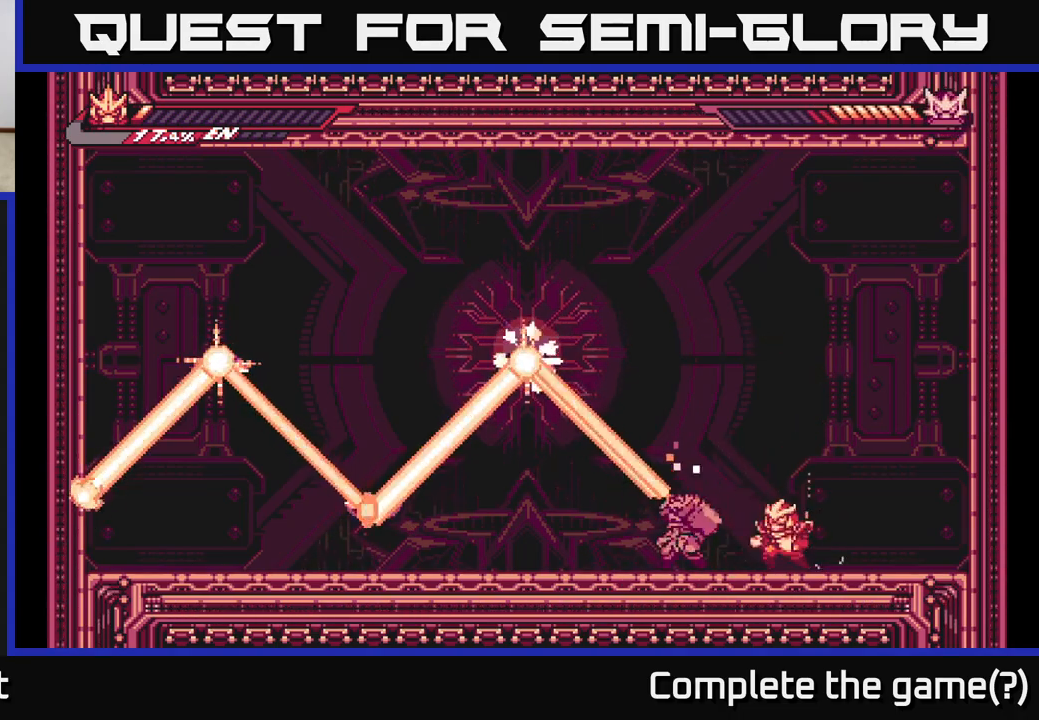
{"buttons": [], "left_stick": "down-left", "right_stick": "center", "events": [[50, "X", "up"], [167, "X", "down"], [233, "left_stick", "down-left"], [283, "X", "up"], [383, "X", "down"], [483, "X", "up"]]}
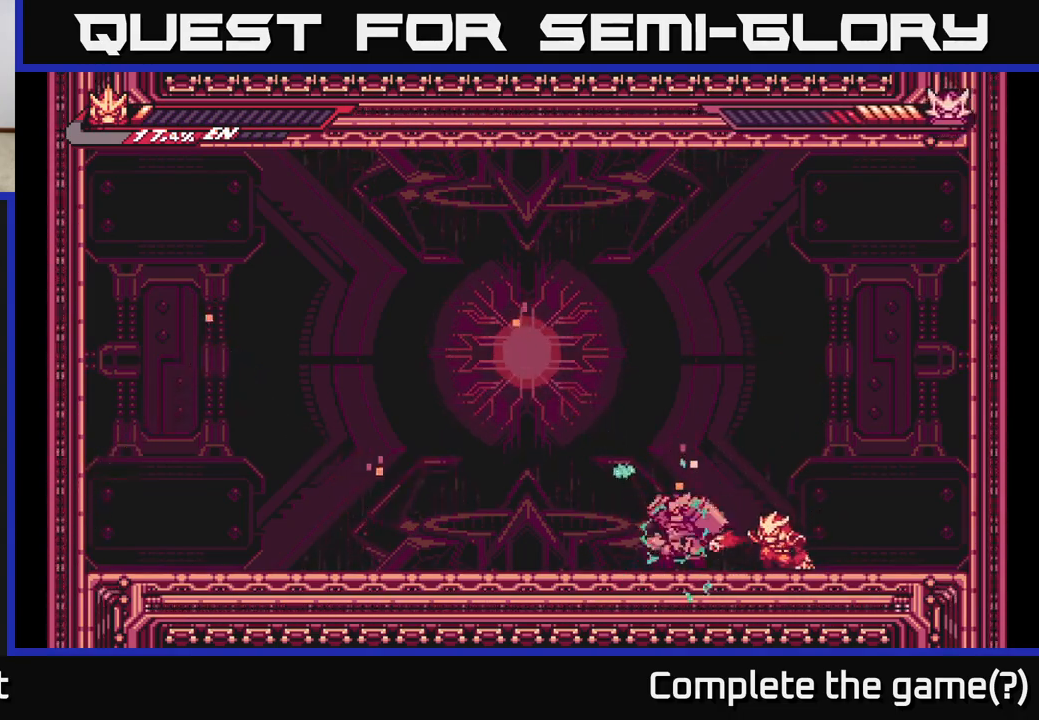
{"buttons": ["X"], "left_stick": "center", "right_stick": "center", "events": [[83, "X", "down"], [167, "X", "up"], [167, "left_stick", "center"], [250, "X", "down"], [350, "X", "up"], [417, "X", "down"]]}
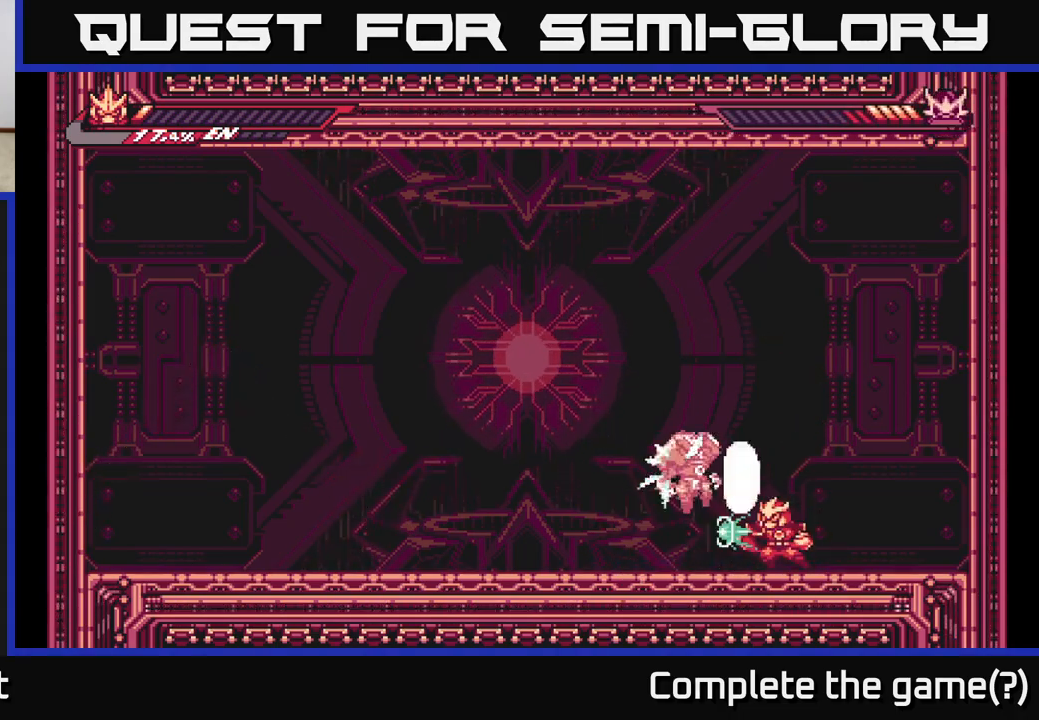
{"buttons": ["L2"], "left_stick": "left", "right_stick": "center", "events": [[17, "X", "up"], [83, "X", "down"], [183, "X", "up"], [200, "left_stick", "right"], [250, "L2", "down"], [350, "left_stick", "left"]]}
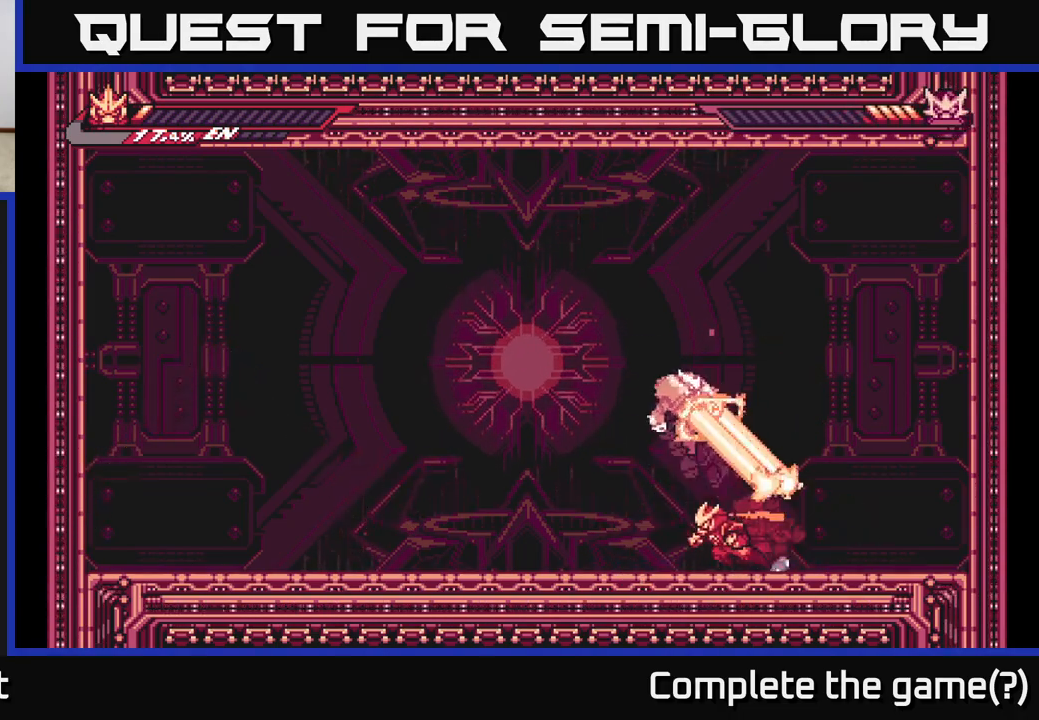
{"buttons": ["L2"], "left_stick": "left", "right_stick": "center", "events": []}
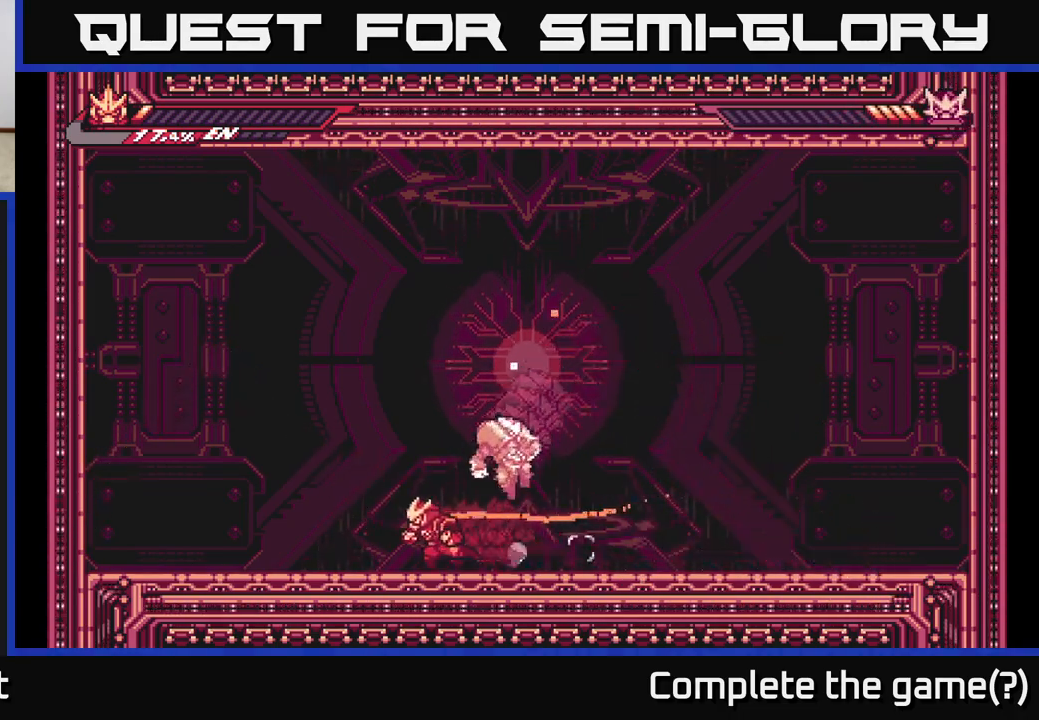
{"buttons": ["X"], "left_stick": "center", "right_stick": "center", "events": [[233, "L2", "up"], [233, "left_stick", "right"], [267, "X", "down"], [333, "left_stick", "center"], [367, "X", "up"], [450, "X", "down"]]}
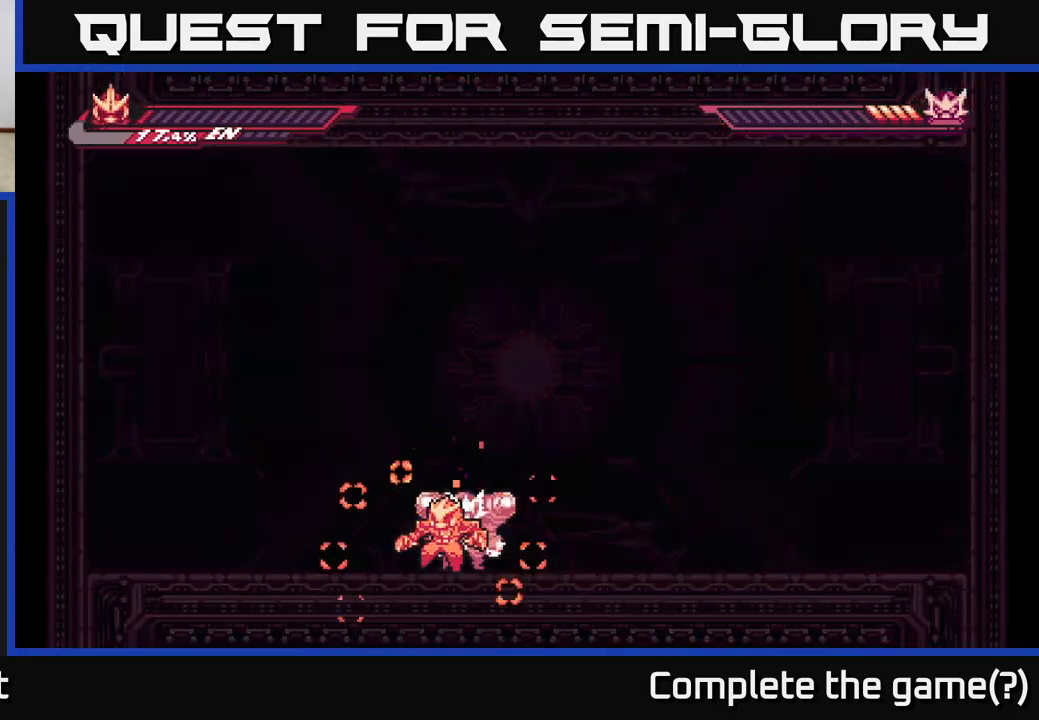
{"buttons": [], "left_stick": "center", "right_stick": "center", "events": [[50, "X", "up"], [50, "left_stick", "down-left"], [117, "X", "down"], [117, "left_stick", "up-left"], [183, "left_stick", "center"], [233, "X", "up"], [317, "X", "down"], [433, "X", "up"]]}
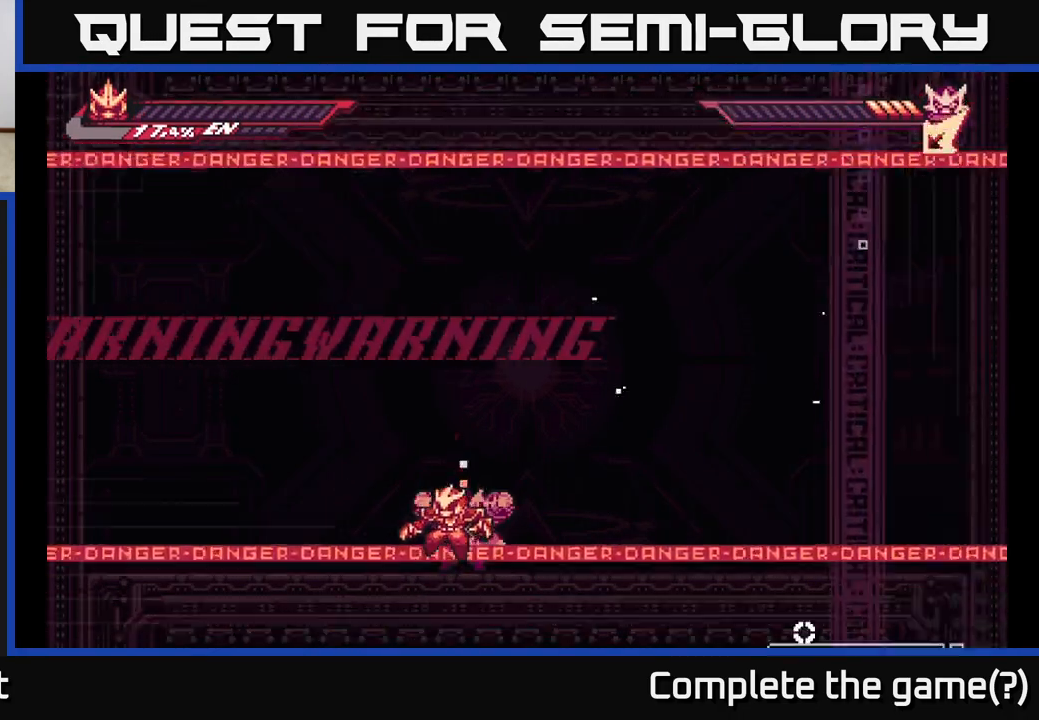
{"buttons": [], "left_stick": "center", "right_stick": "center", "events": [[83, "X", "down"], [200, "X", "up"], [300, "X", "down"], [433, "X", "up"]]}
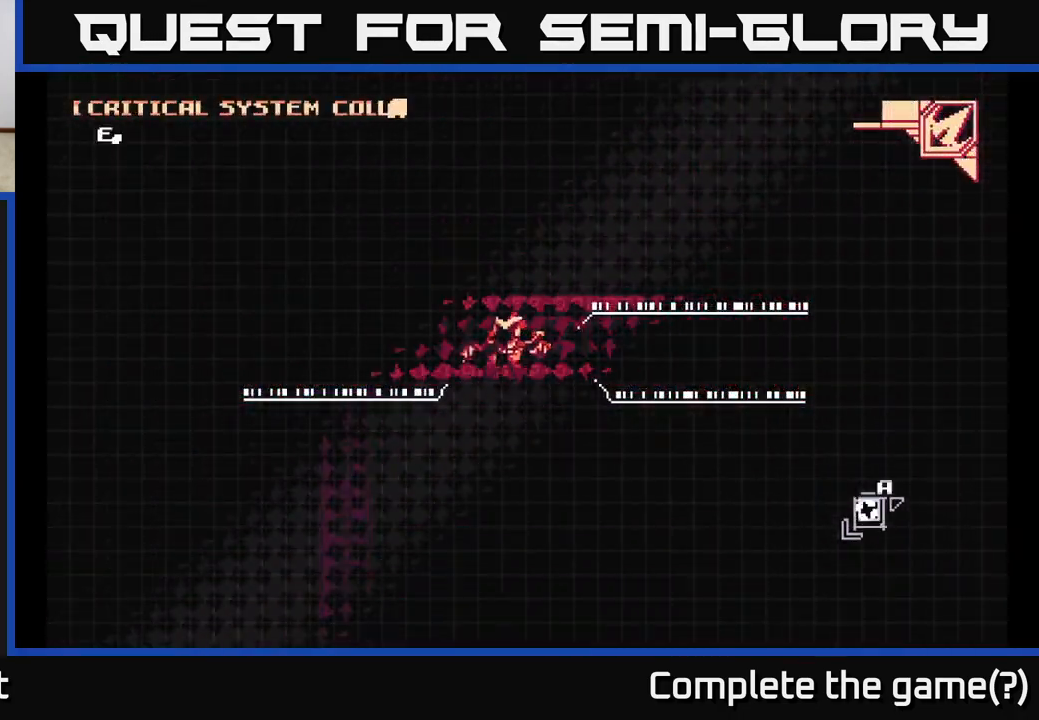
{"buttons": [], "left_stick": "center", "right_stick": "center", "events": [[133, "X", "down"], [233, "X", "up"]]}
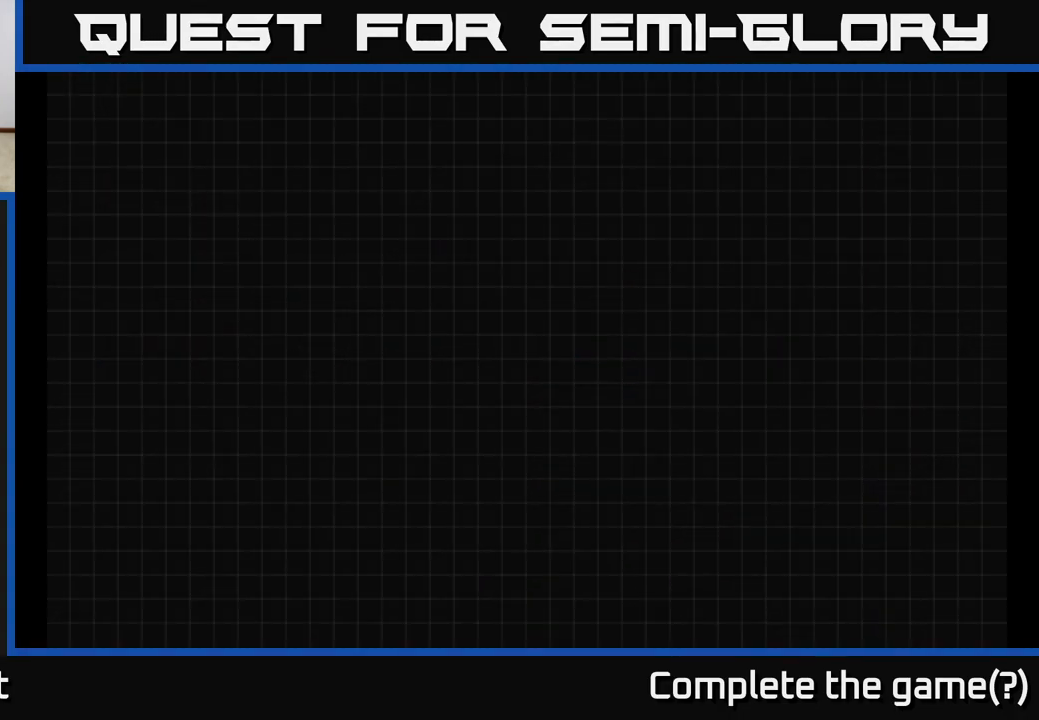
{"buttons": [], "left_stick": "center", "right_stick": "center", "events": []}
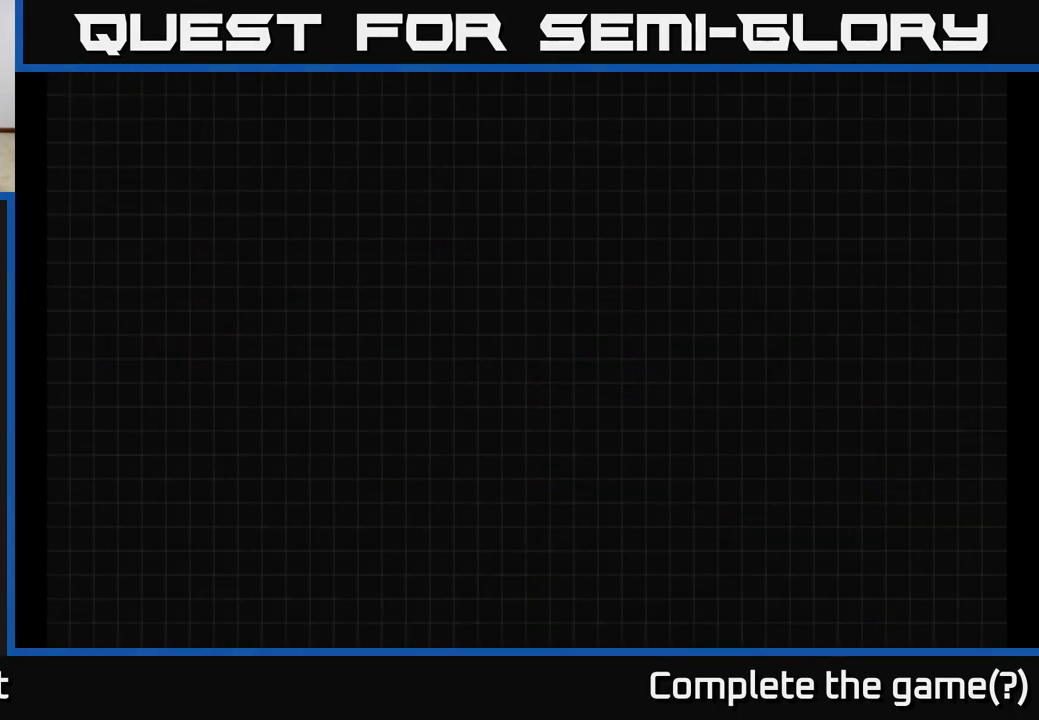
{"buttons": ["A", "X"], "left_stick": "center", "right_stick": "center", "events": [[50, "A", "down"], [100, "X", "down"], [200, "A", "up"], [217, "X", "up"], [283, "A", "down"], [300, "X", "down"], [417, "A", "up"], [417, "X", "up"], [483, "A", "down"], [500, "X", "down"]]}
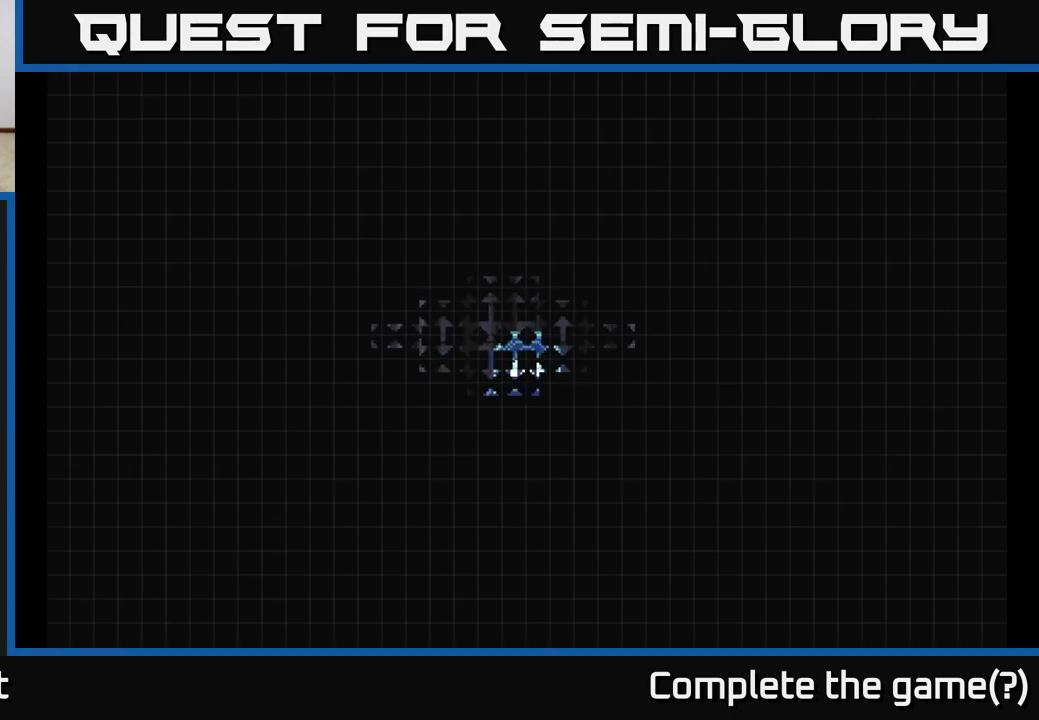
{"buttons": [], "left_stick": "center", "right_stick": "center", "events": [[100, "X", "up"], [117, "A", "up"], [183, "A", "down"], [183, "X", "down"], [283, "A", "up"], [300, "X", "up"], [383, "X", "down"], [400, "A", "down"], [483, "A", "up"], [500, "X", "up"]]}
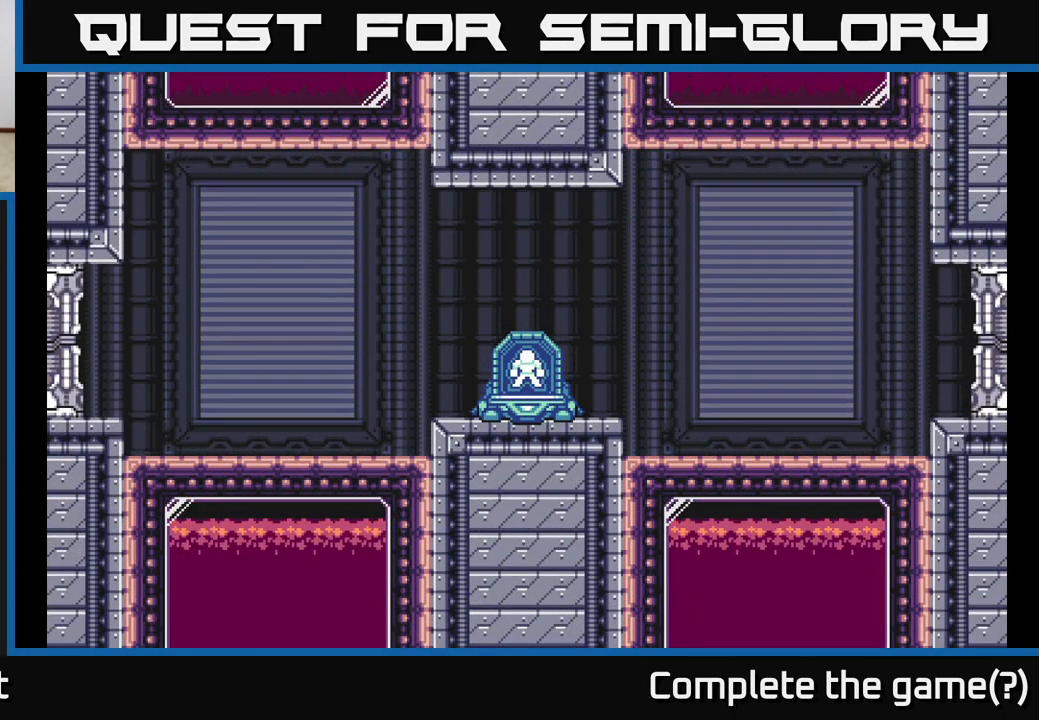
{"buttons": [], "left_stick": "center", "right_stick": "center", "events": [[117, "X", "down"], [133, "A", "down"], [200, "A", "up"], [200, "X", "up"]]}
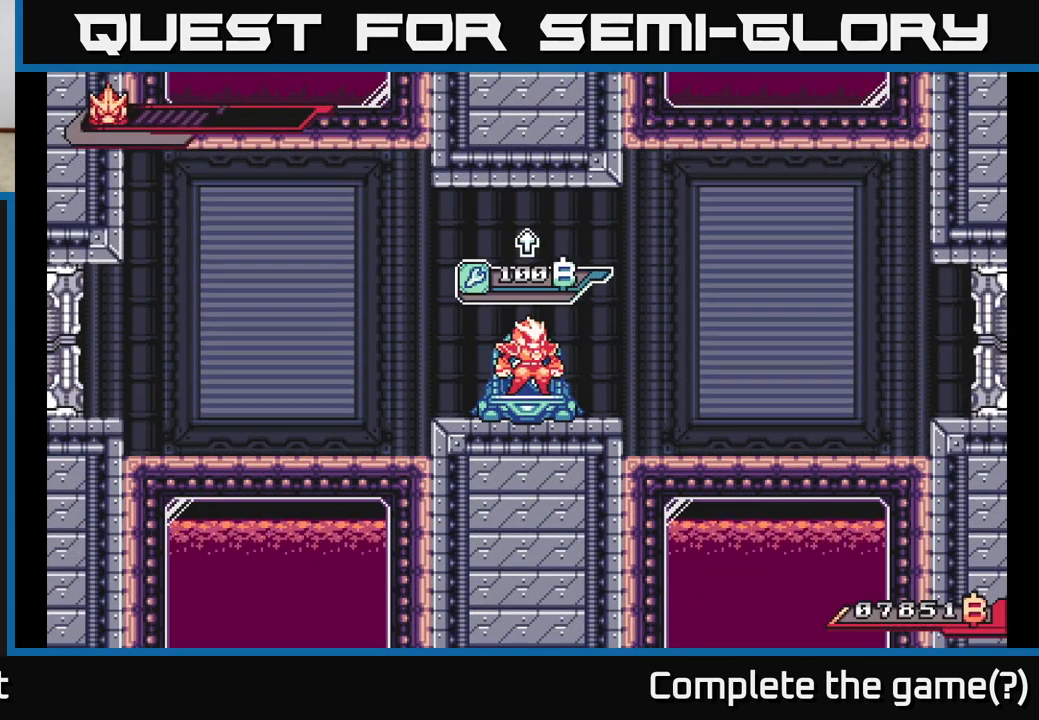
{"buttons": ["L2"], "left_stick": "right", "right_stick": "center", "events": [[317, "left_stick", "right"], [333, "L2", "down"]]}
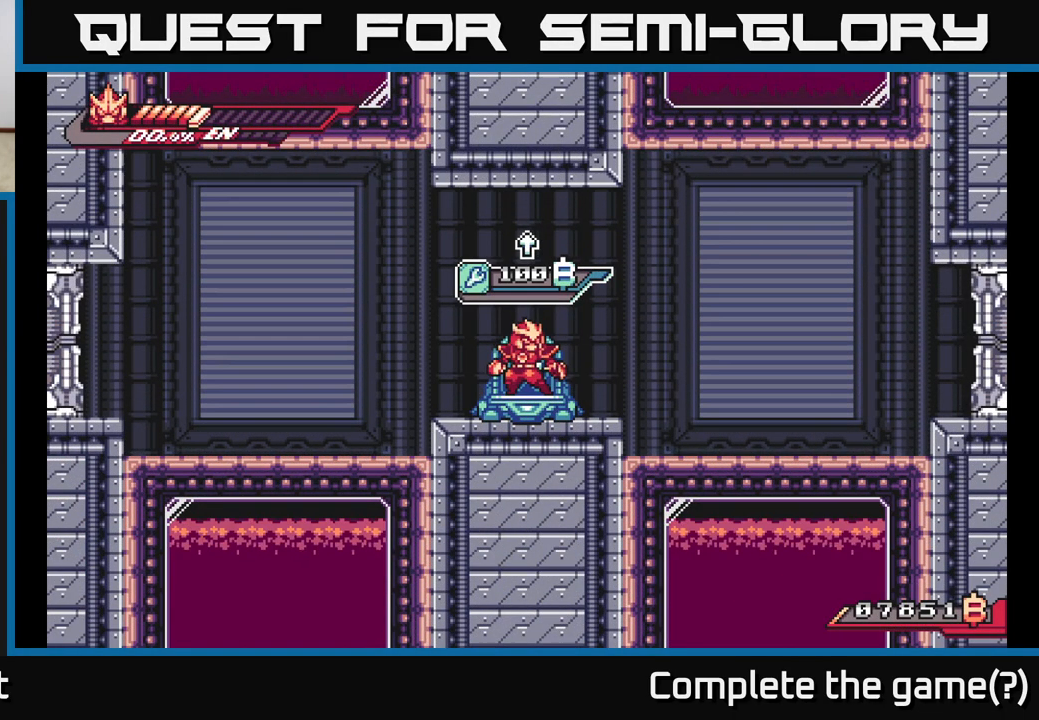
{"buttons": ["L2"], "left_stick": "right", "right_stick": "center", "events": [[133, "L2", "up"], [250, "L2", "down"]]}
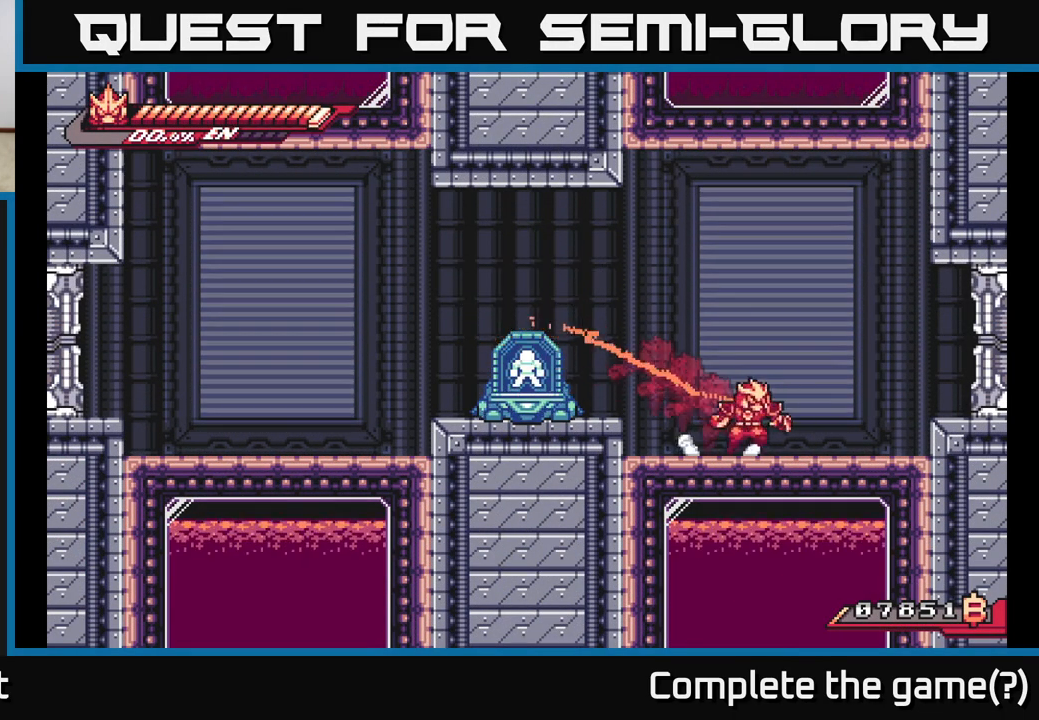
{"buttons": ["L2"], "left_stick": "right", "right_stick": "center", "events": [[200, "A", "down"], [350, "A", "up"]]}
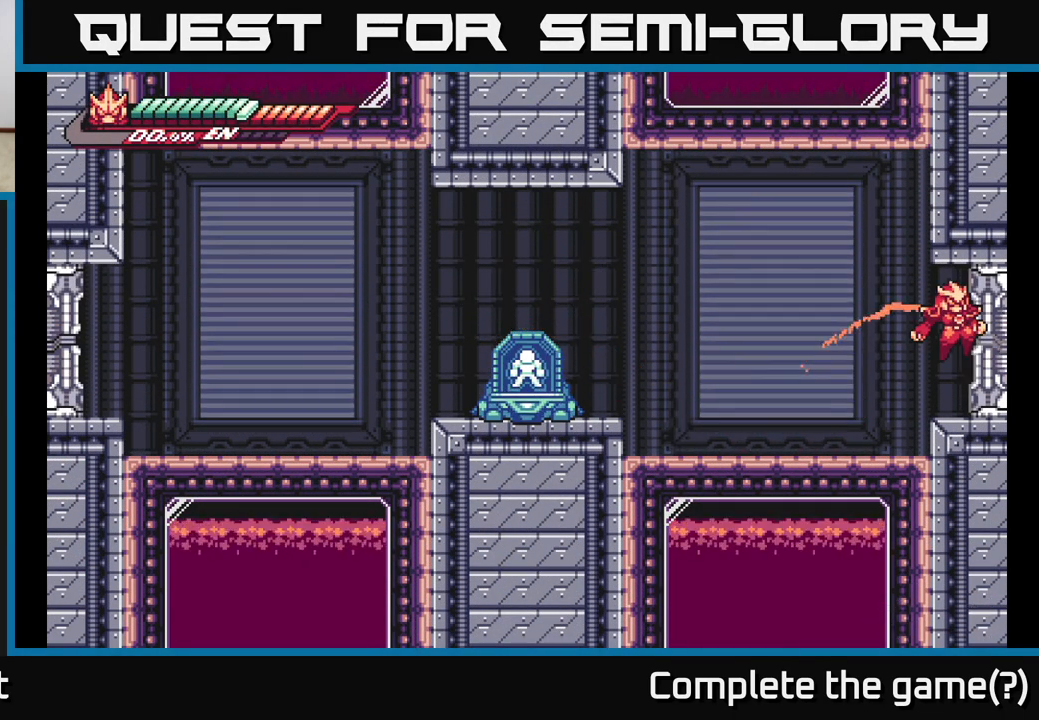
{"buttons": [], "left_stick": "center", "right_stick": "center", "events": [[150, "L2", "up"], [200, "left_stick", "center"]]}
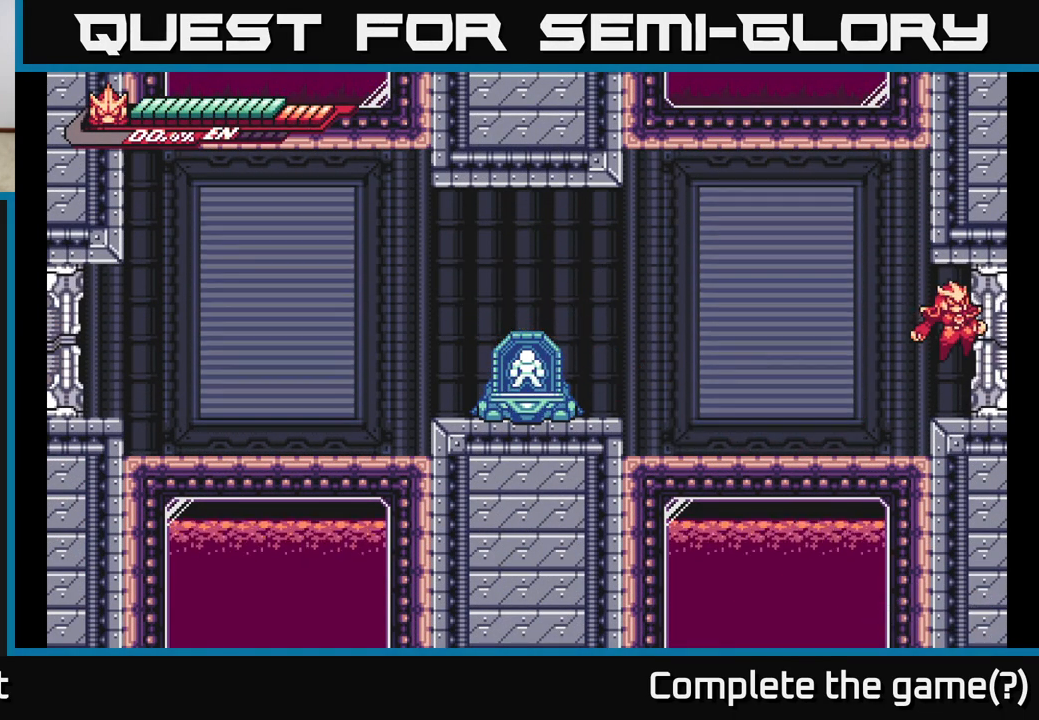
{"buttons": [], "left_stick": "center", "right_stick": "center", "events": []}
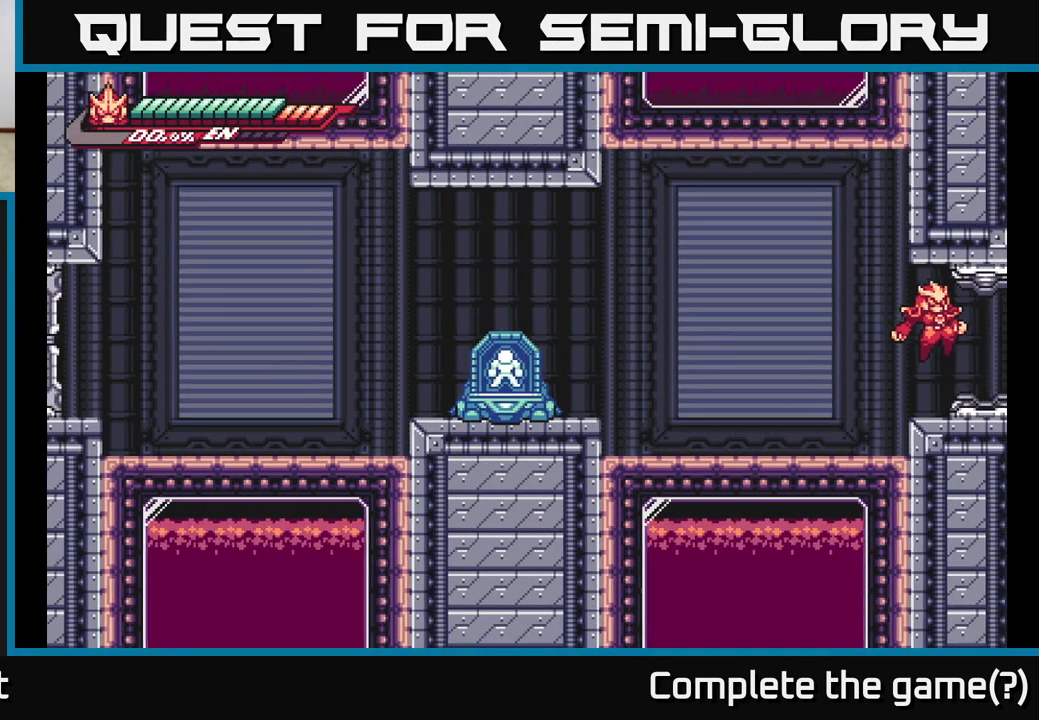
{"buttons": [], "left_stick": "center", "right_stick": "center", "events": []}
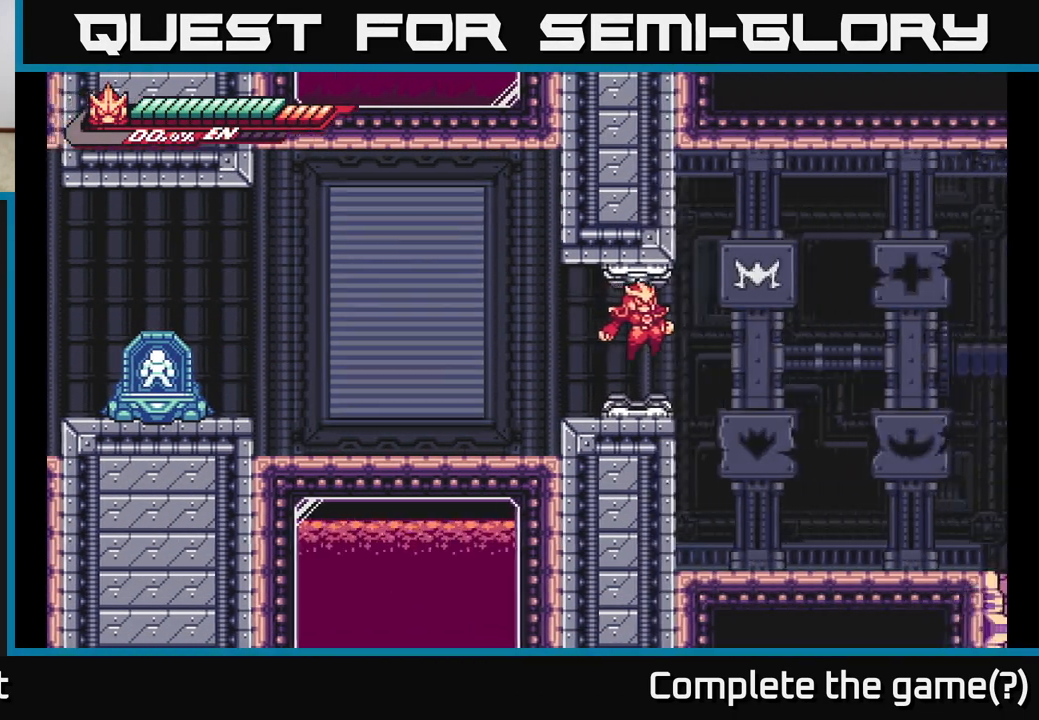
{"buttons": [], "left_stick": "right", "right_stick": "center", "events": [[400, "left_stick", "right"]]}
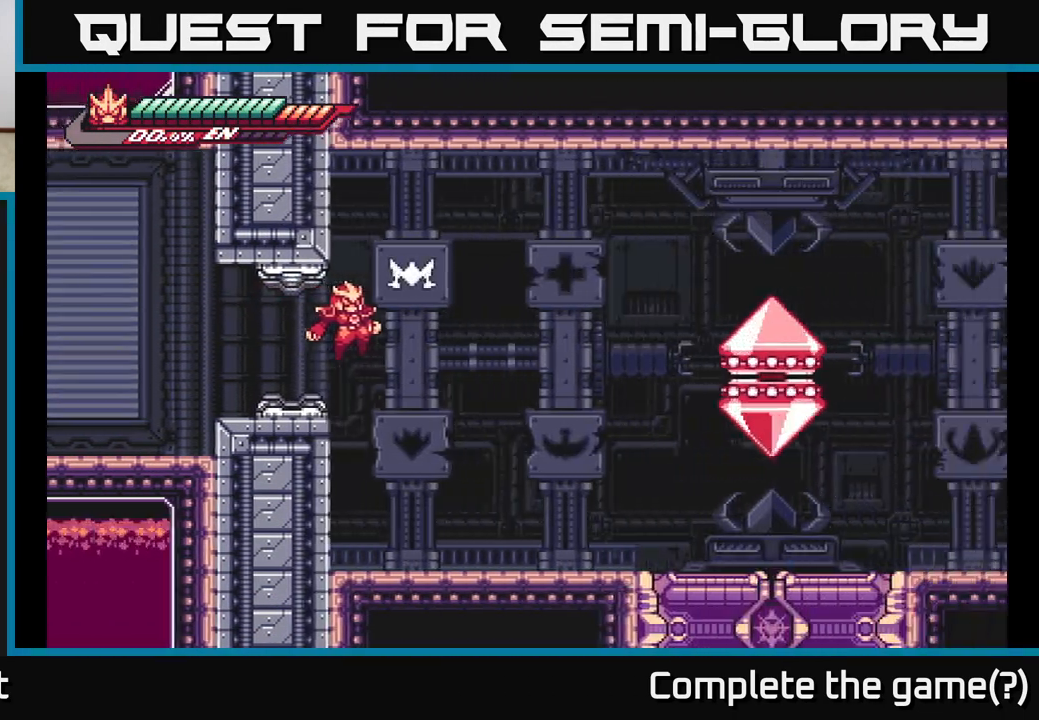
{"buttons": [], "left_stick": "down", "right_stick": "center", "events": [[350, "left_stick", "down"]]}
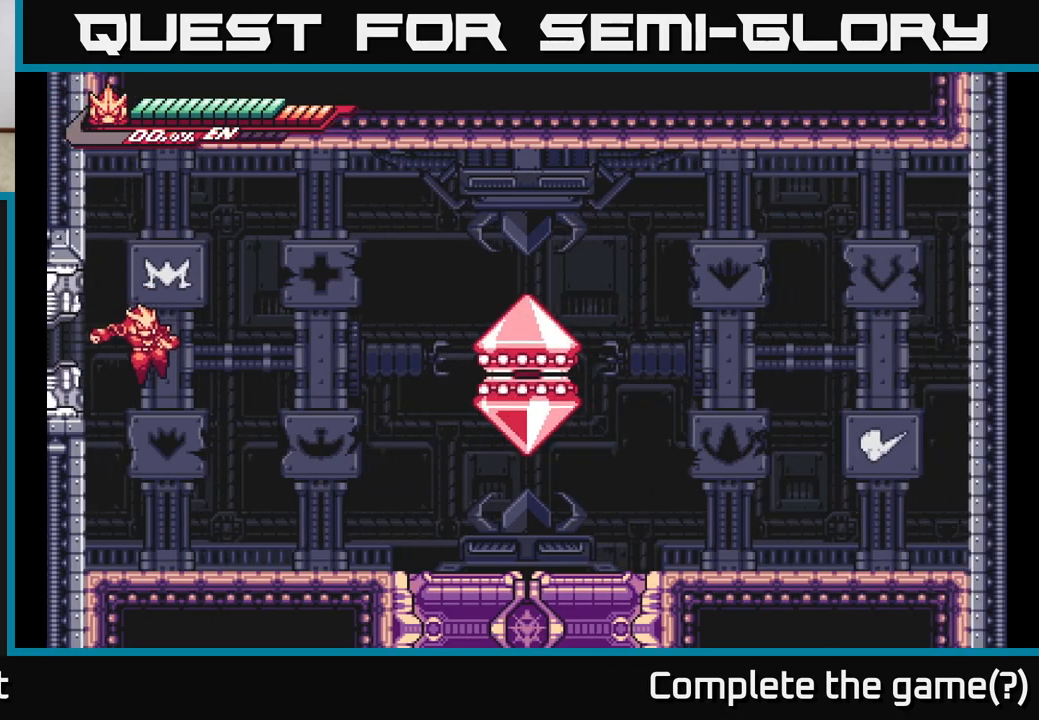
{"buttons": ["L2"], "left_stick": "center", "right_stick": "center", "events": [[83, "left_stick", "right"], [400, "left_stick", "center"], [483, "L2", "down"]]}
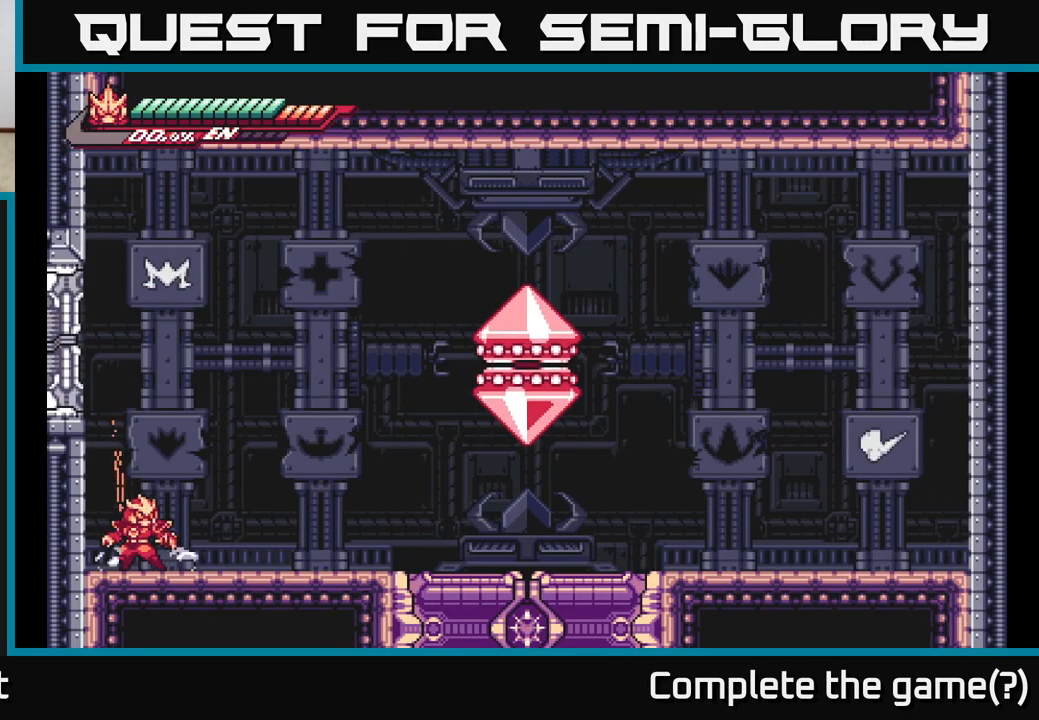
{"buttons": [], "left_stick": "right", "right_stick": "center", "events": [[17, "left_stick", "right"], [250, "L2", "up"]]}
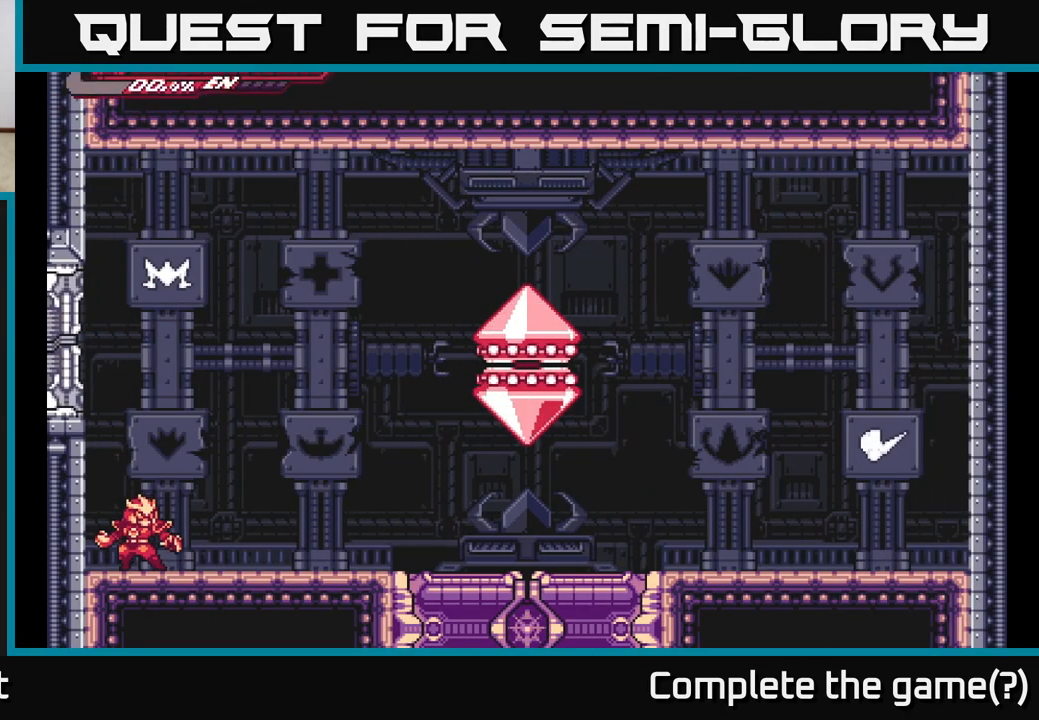
{"buttons": [], "left_stick": "right", "right_stick": "center", "events": [[150, "L2", "down"], [333, "L2", "up"]]}